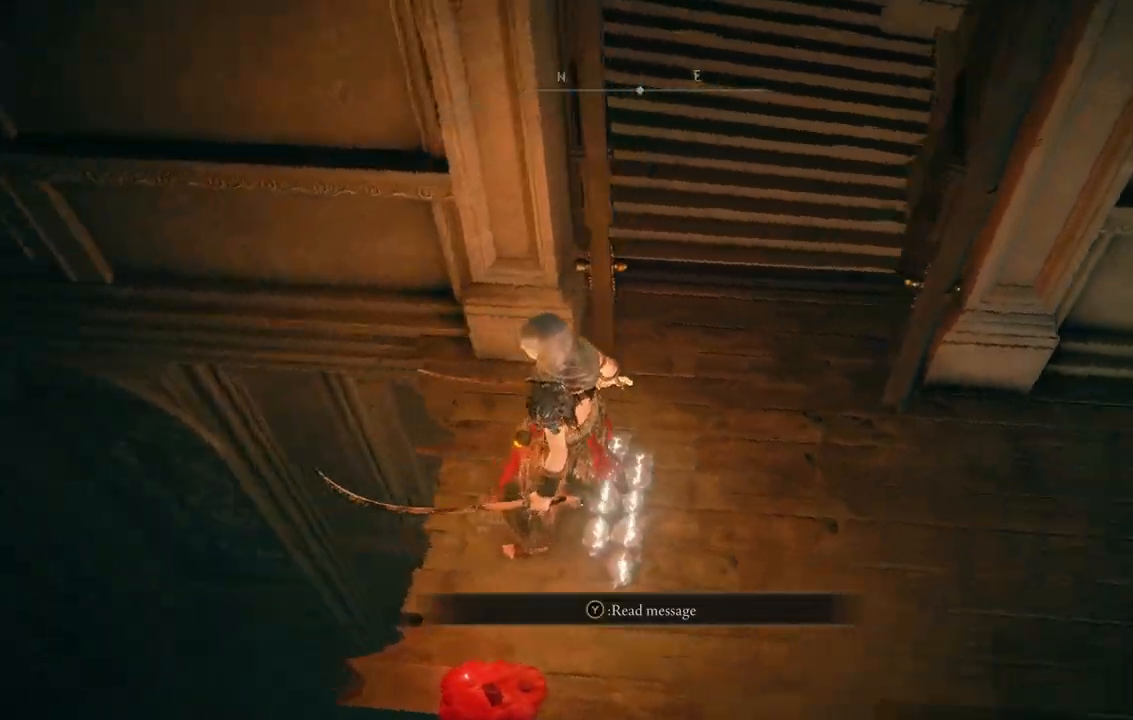
Gameplay with a controller (Xbox layout); each line is a JSON object with the inputs held at the frame after it. "events" lists button and stick changes between this image and that frame as [ms after this image, input, new state], when the widget could be followed in between. Not read: L3 R3.
{"buttons": [], "left_stick": "left", "right_stick": "down", "events": [[17, "left_stick", "left"], [183, "right_stick", "down"], [367, "left_stick", "down-left"], [483, "left_stick", "left"]]}
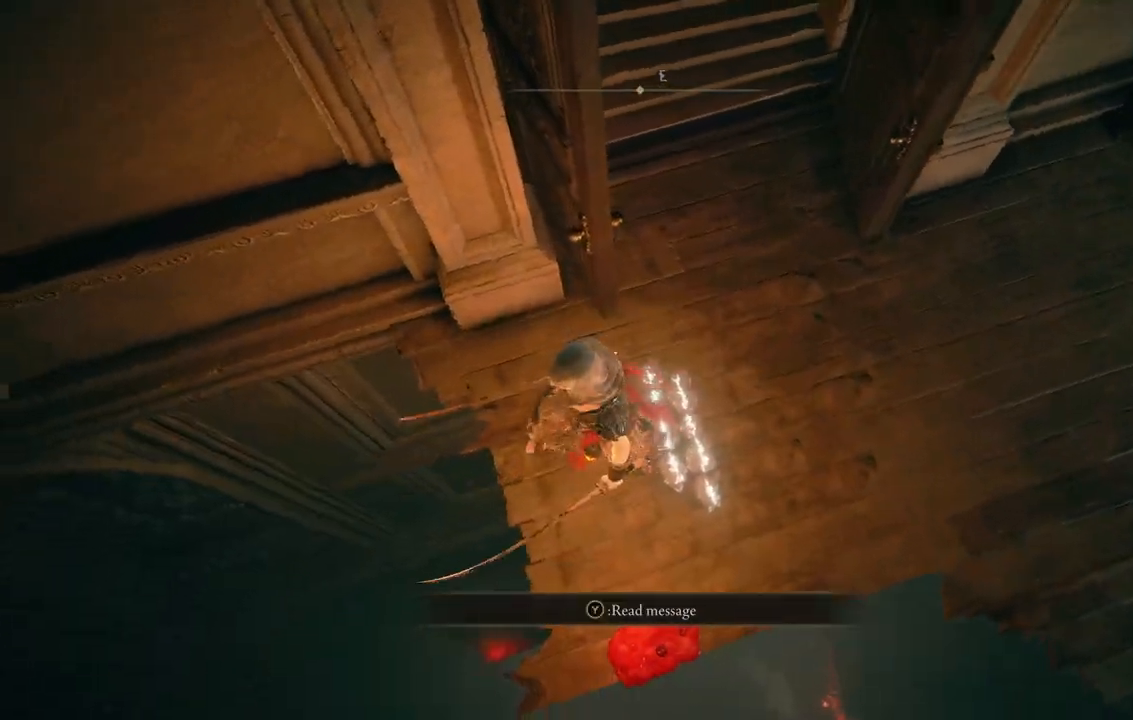
{"buttons": [], "left_stick": "left", "right_stick": "center", "events": [[217, "right_stick", "center"]]}
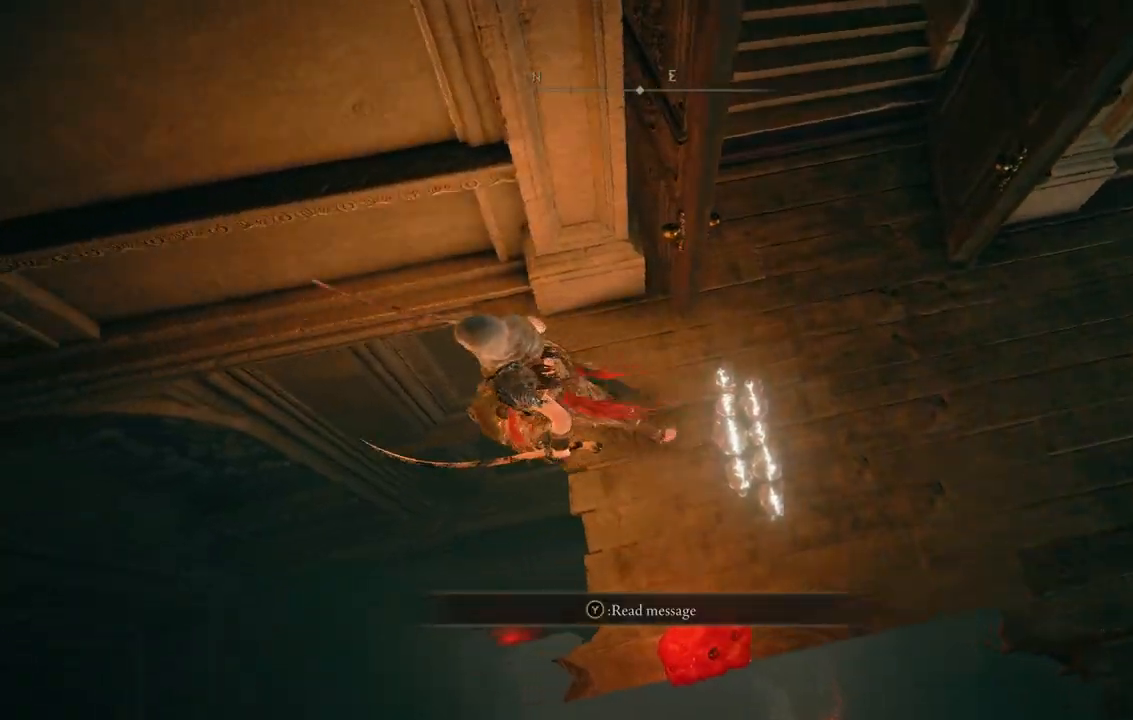
{"buttons": [], "left_stick": "up", "right_stick": "center", "events": [[217, "left_stick", "up"]]}
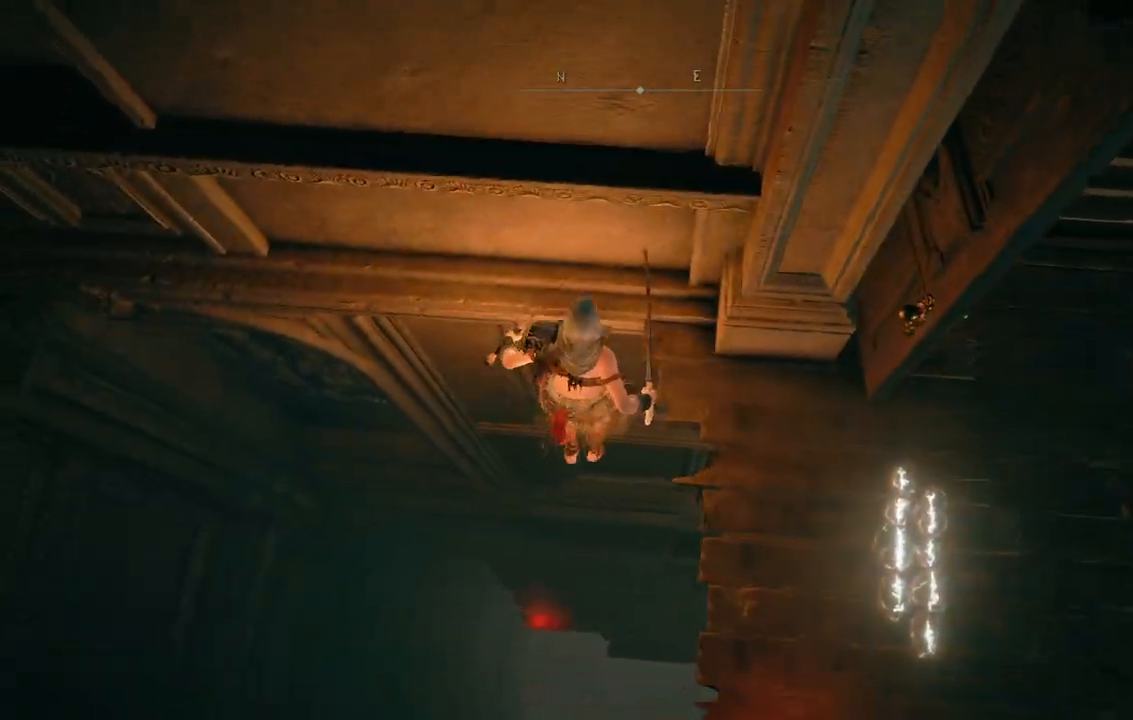
{"buttons": [], "left_stick": "up-right", "right_stick": "right", "events": [[183, "left_stick", "up-right"], [217, "right_stick", "right"]]}
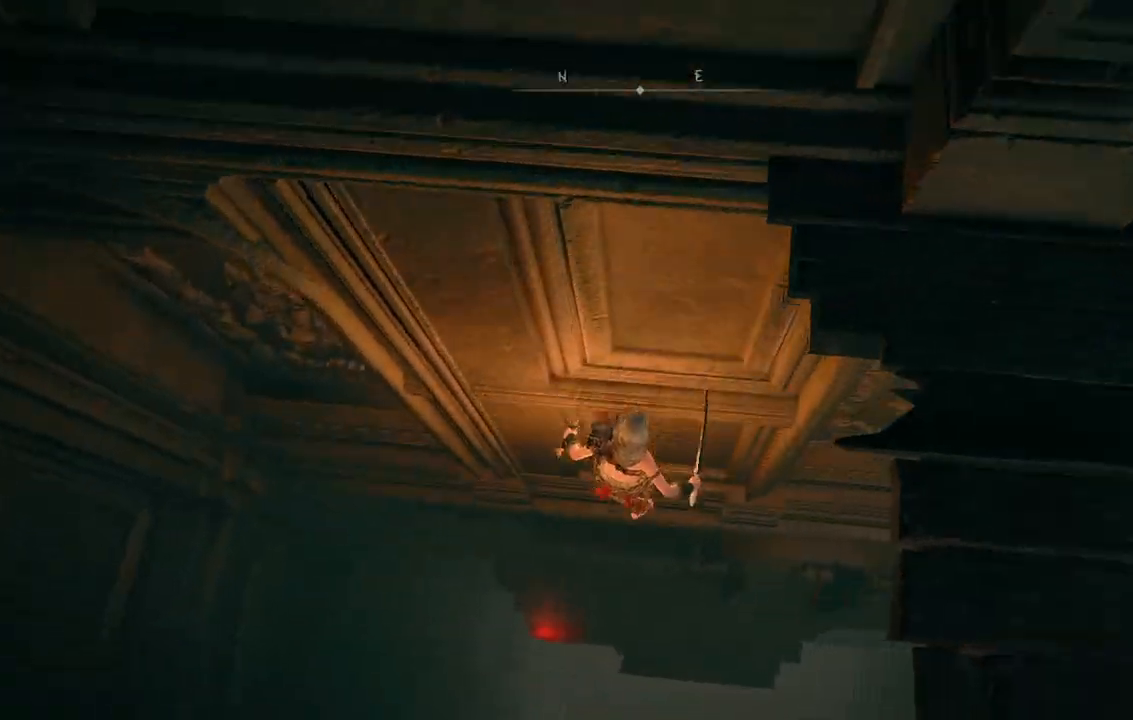
{"buttons": [], "left_stick": "up-right", "right_stick": "center", "events": [[267, "right_stick", "center"]]}